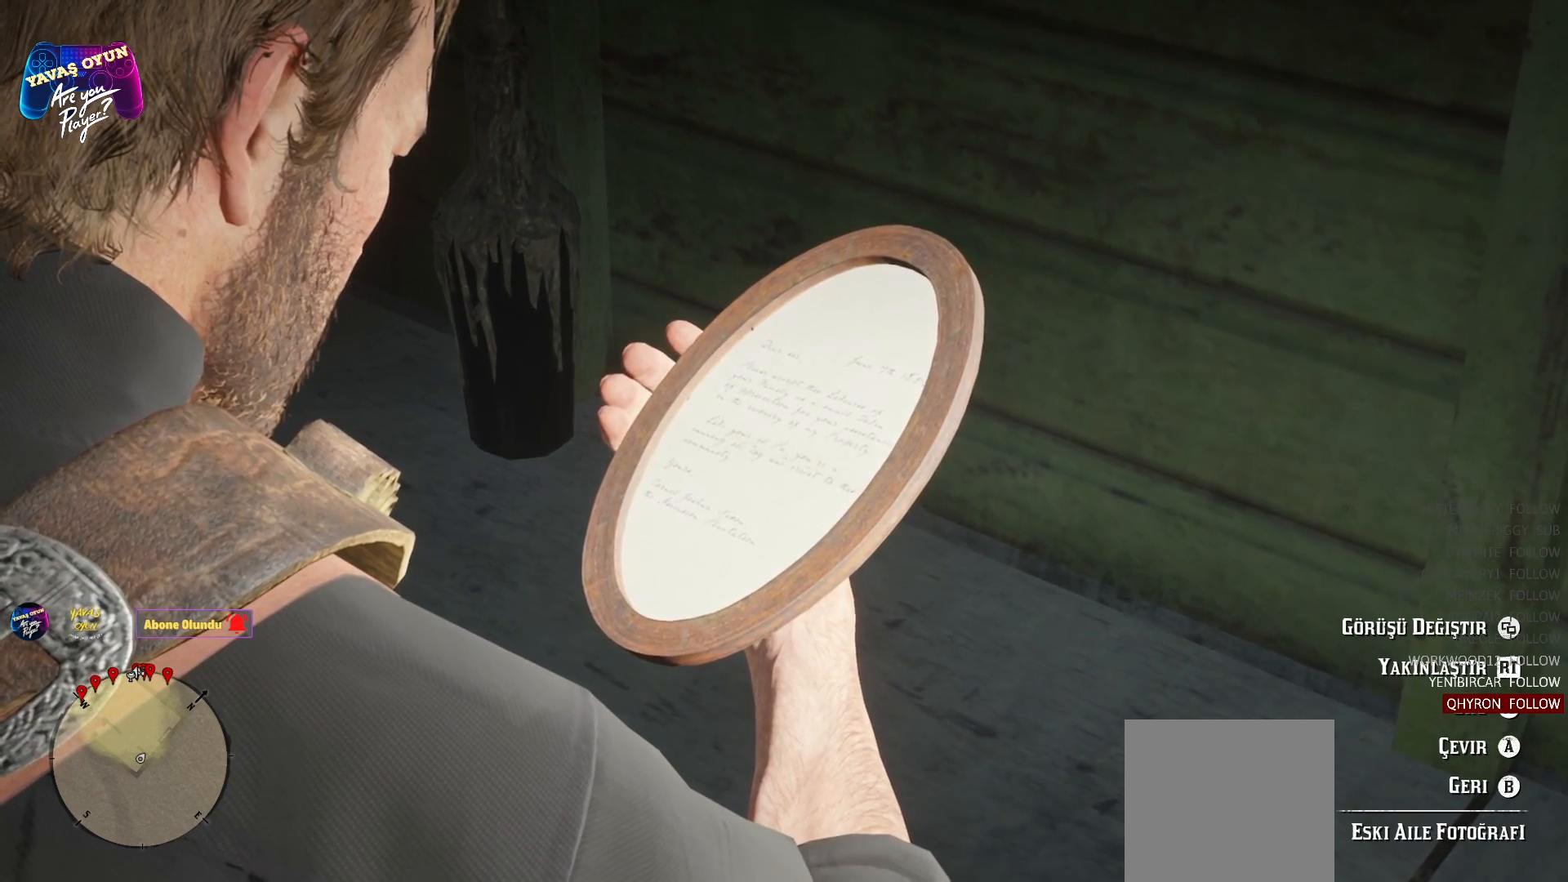
Gameplay with a controller (Xbox layout); each line is a JSON object with the inputs held at the frame after it. "events" lists button and stick changes between this image and that frame as [ms after this image, input, new state], when the widget could be followed in between.
{"buttons": [], "left_stick": "center", "right_stick": "center", "events": [[117, "B", "down"], [250, "B", "up"]]}
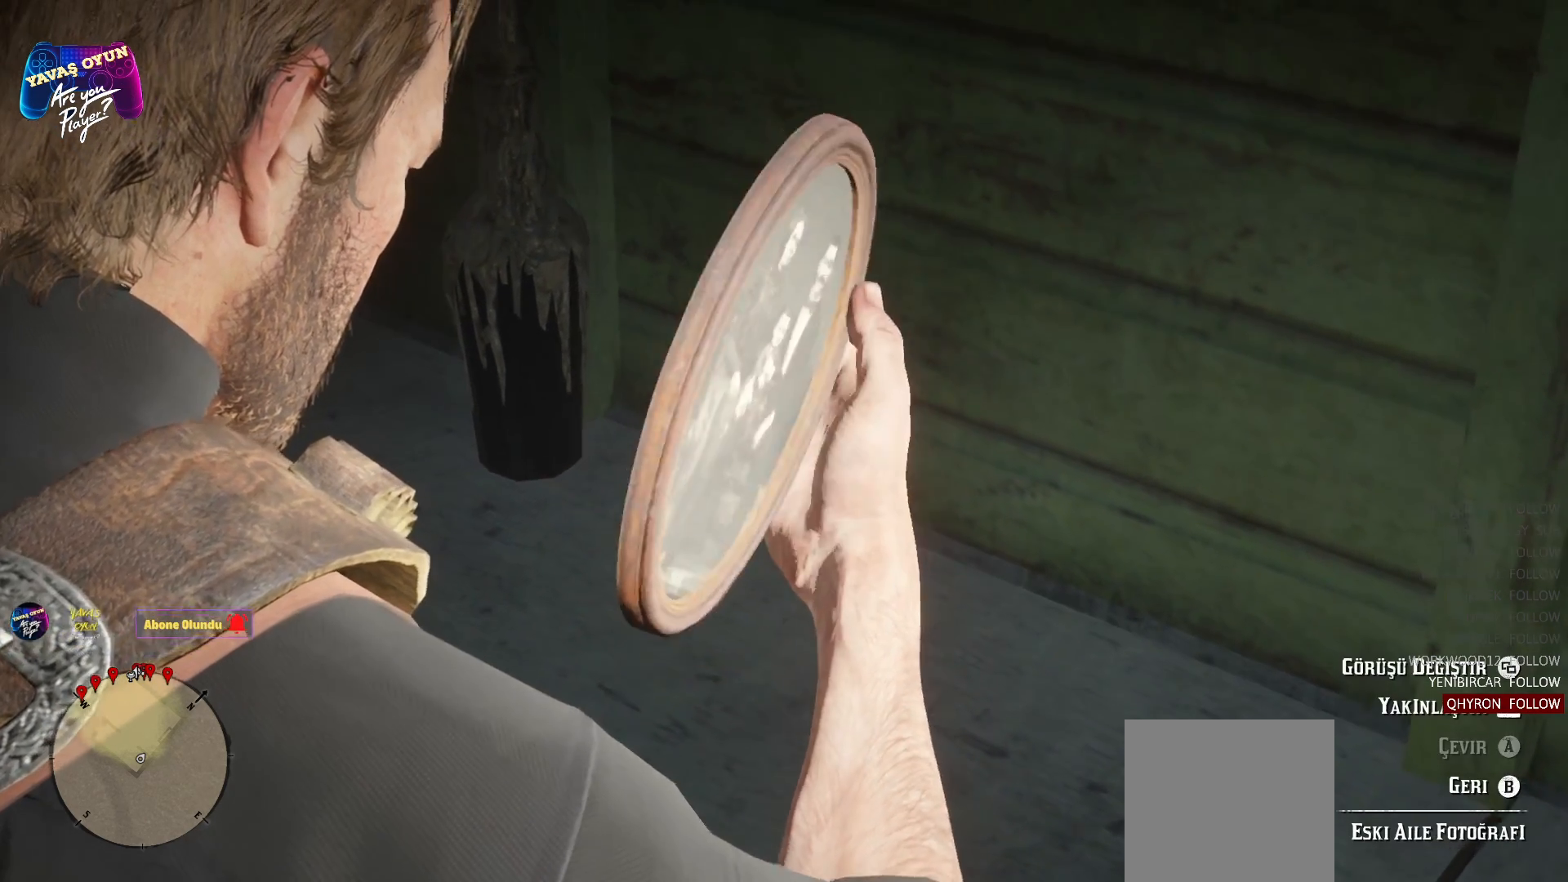
{"buttons": [], "left_stick": "center", "right_stick": "center", "events": []}
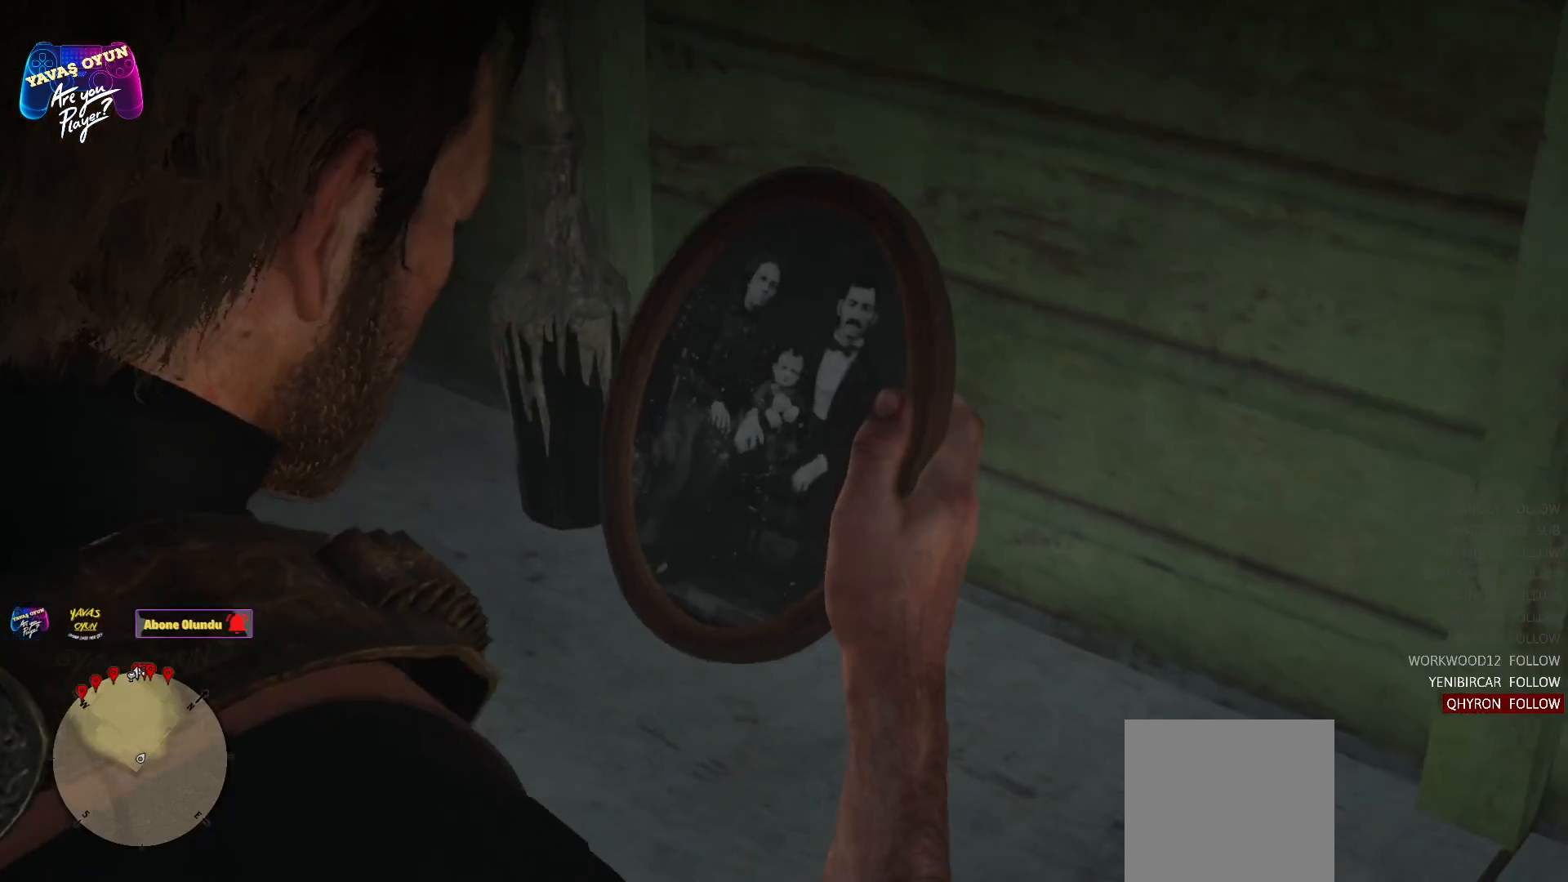
{"buttons": [], "left_stick": "center", "right_stick": "center", "events": []}
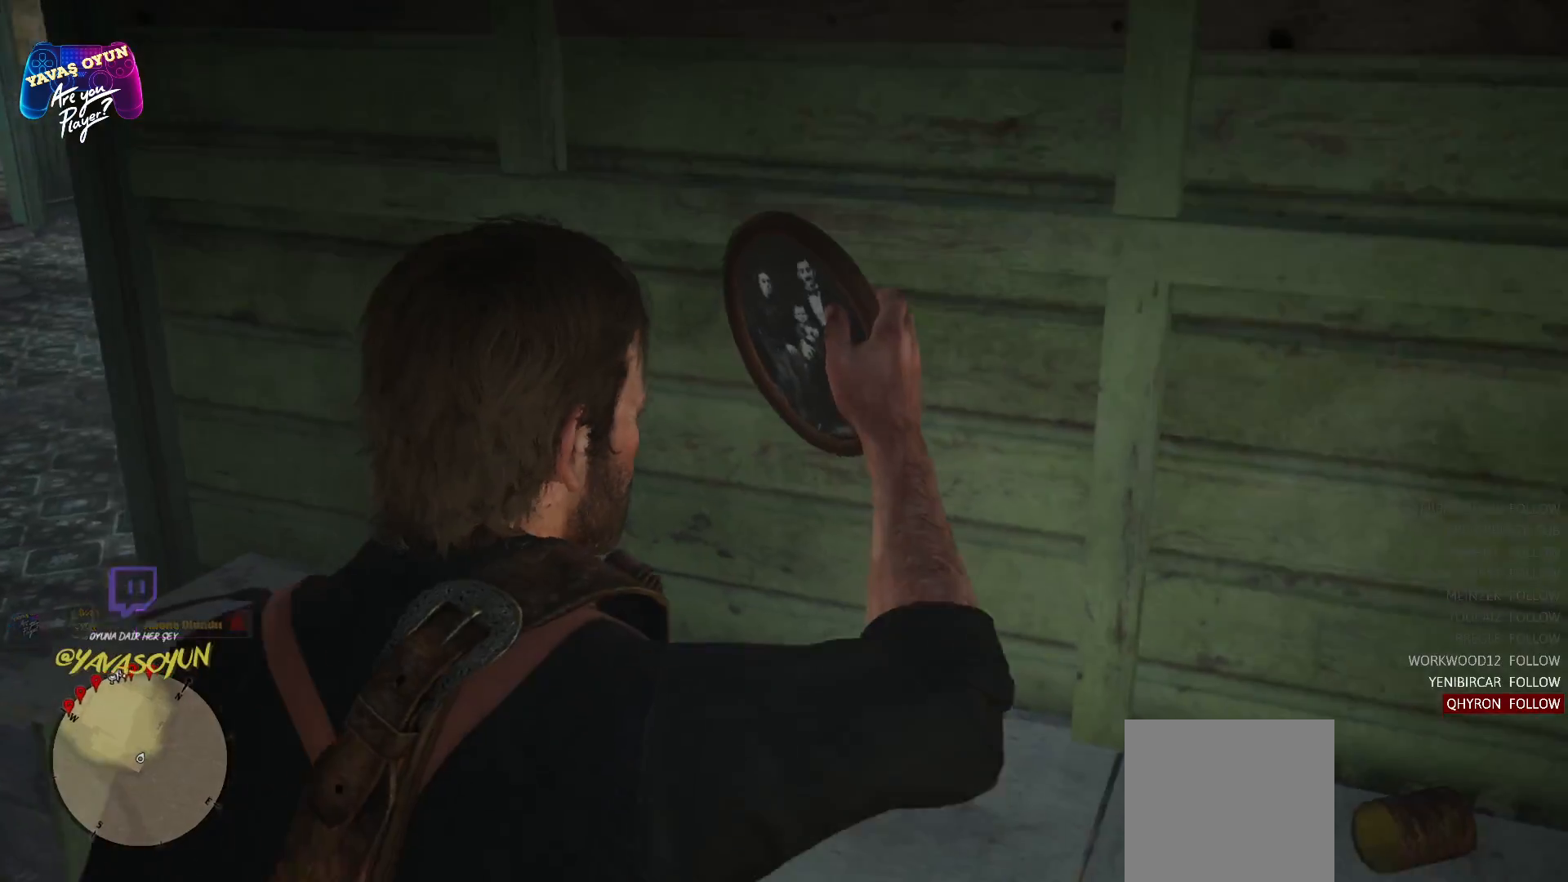
{"buttons": [], "left_stick": "center", "right_stick": "center", "events": []}
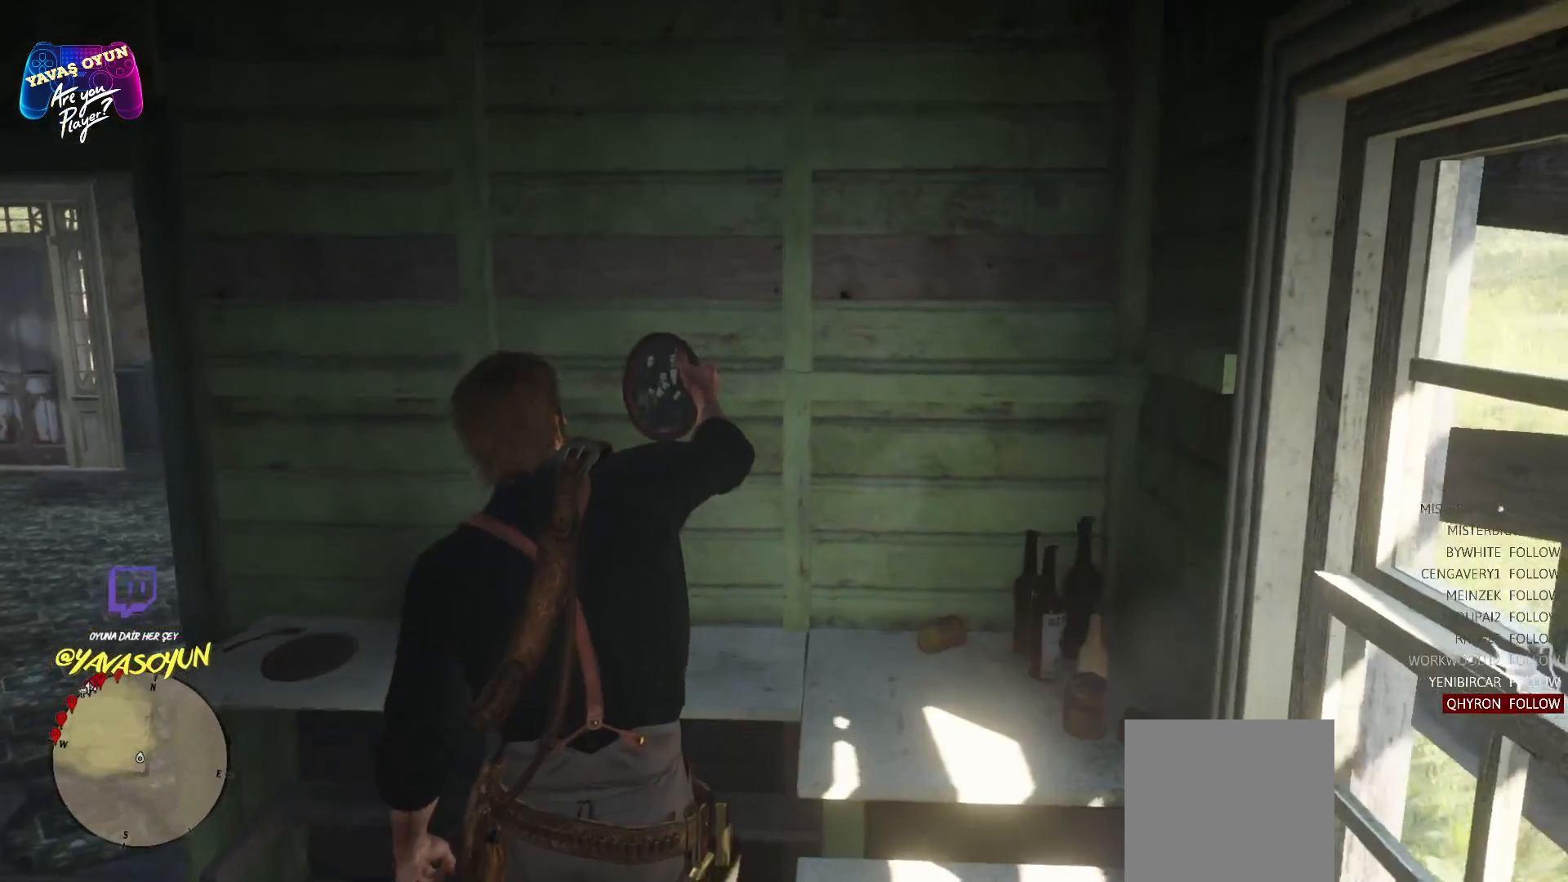
{"buttons": [], "left_stick": "center", "right_stick": "left", "events": [[17, "right_stick", "left"]]}
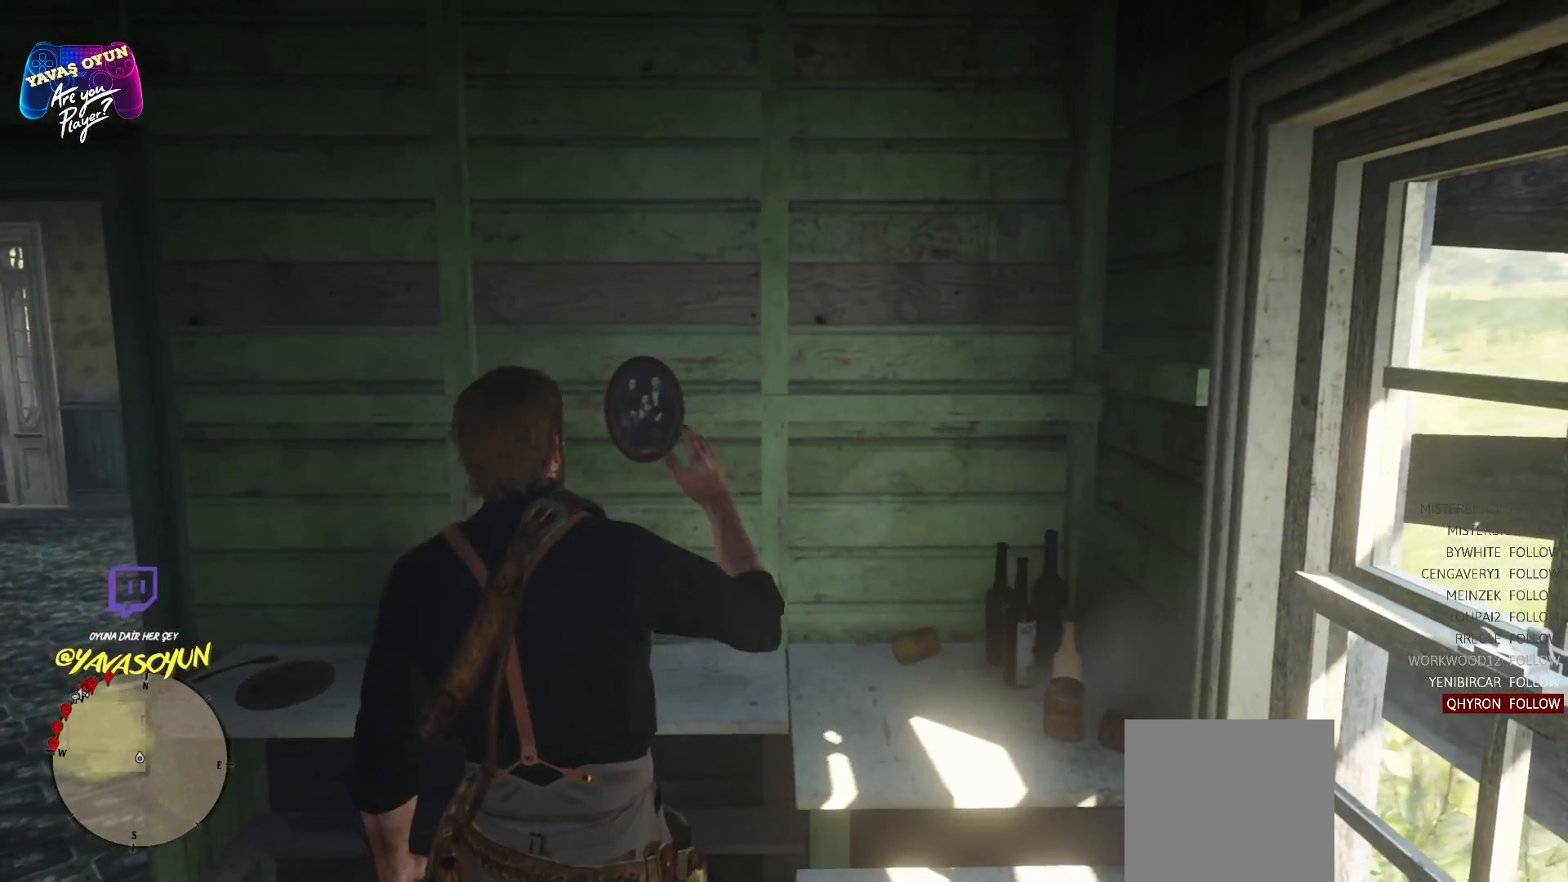
{"buttons": [], "left_stick": "center", "right_stick": "left", "events": [[133, "right_stick", "center"], [350, "right_stick", "left"]]}
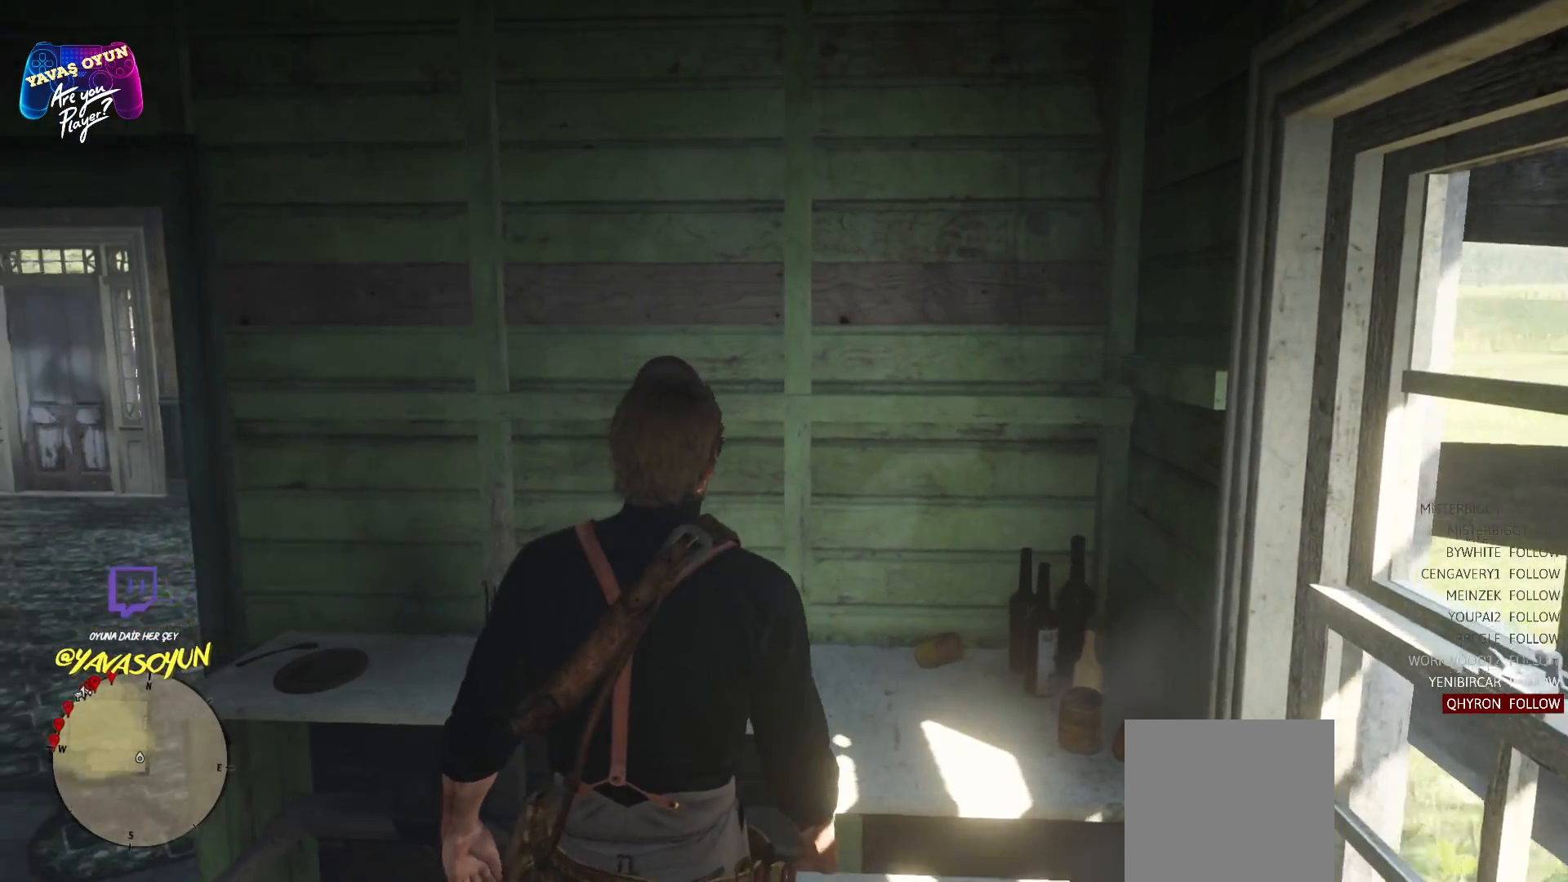
{"buttons": [], "left_stick": "left", "right_stick": "center", "events": [[133, "left_stick", "left"], [333, "right_stick", "center"]]}
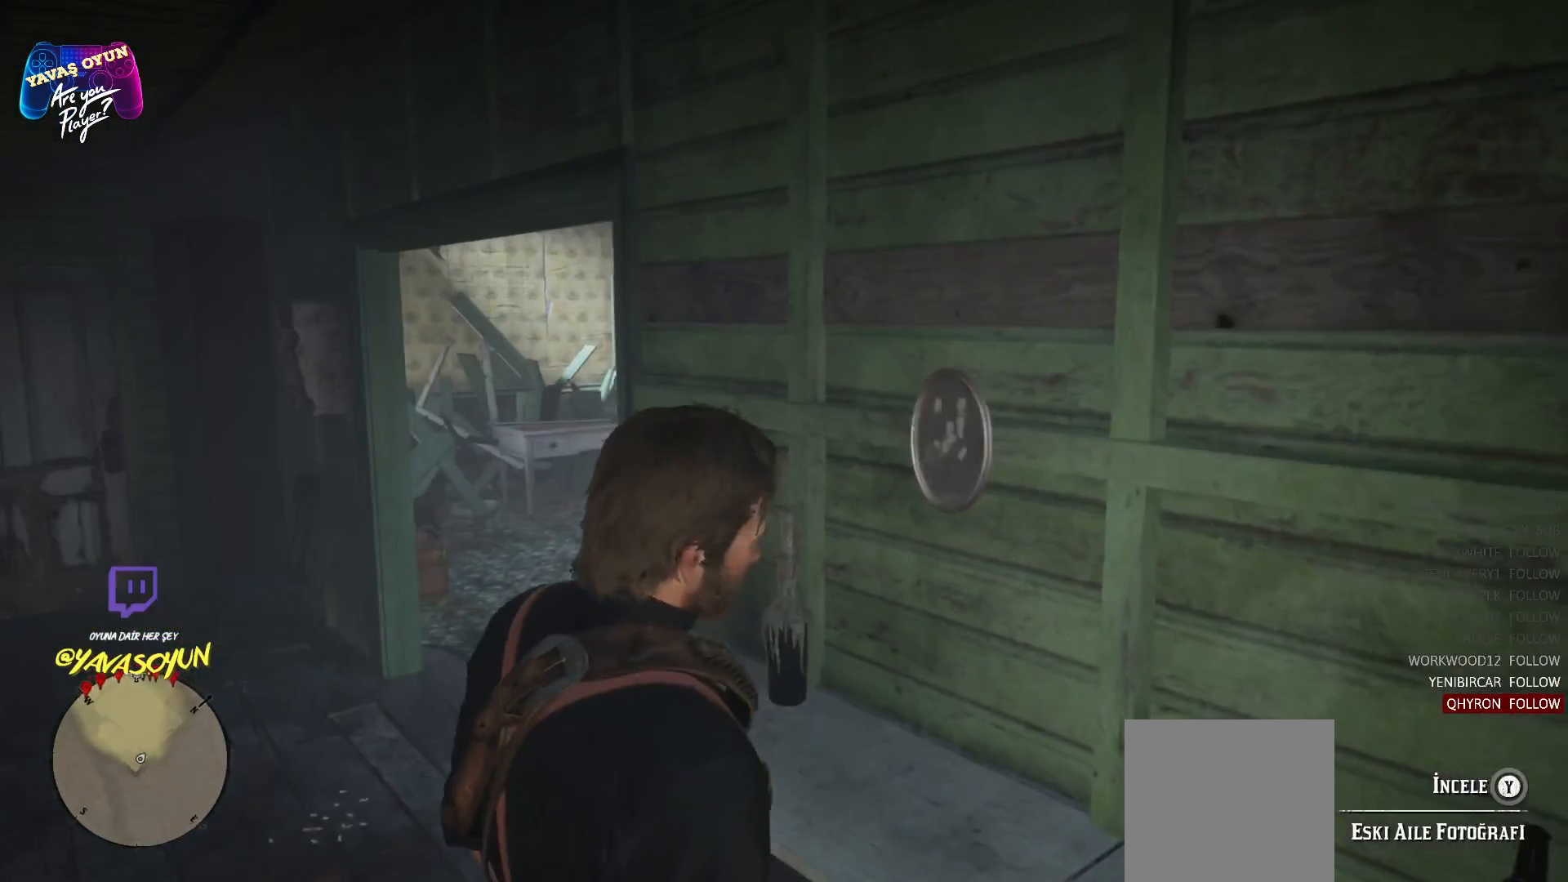
{"buttons": [], "left_stick": "up-left", "right_stick": "center", "events": [[117, "left_stick", "up-left"]]}
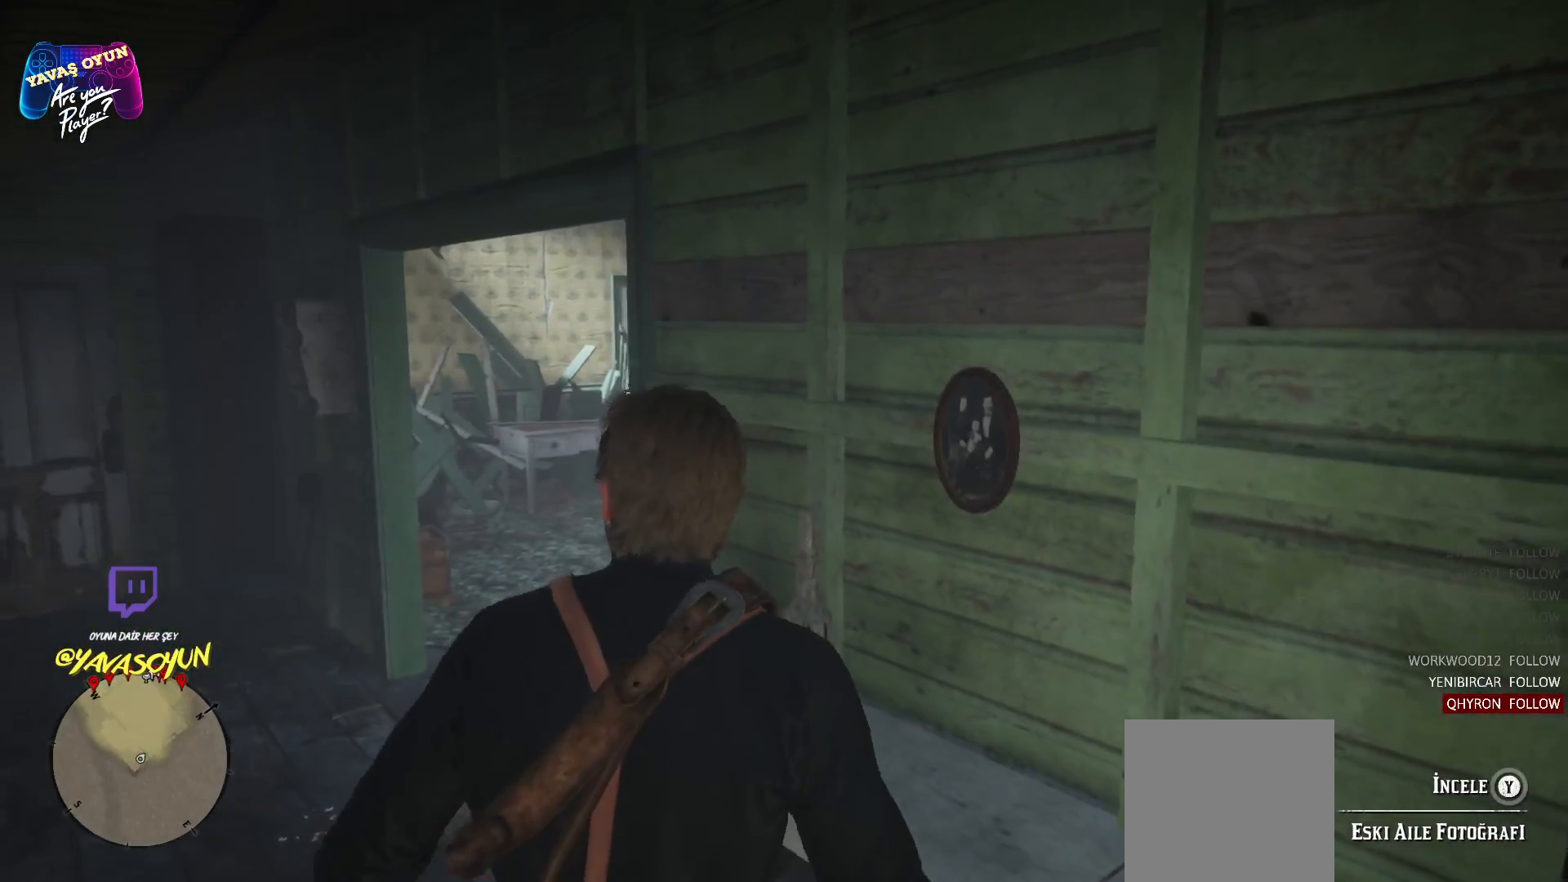
{"buttons": [], "left_stick": "up-left", "right_stick": "center", "events": []}
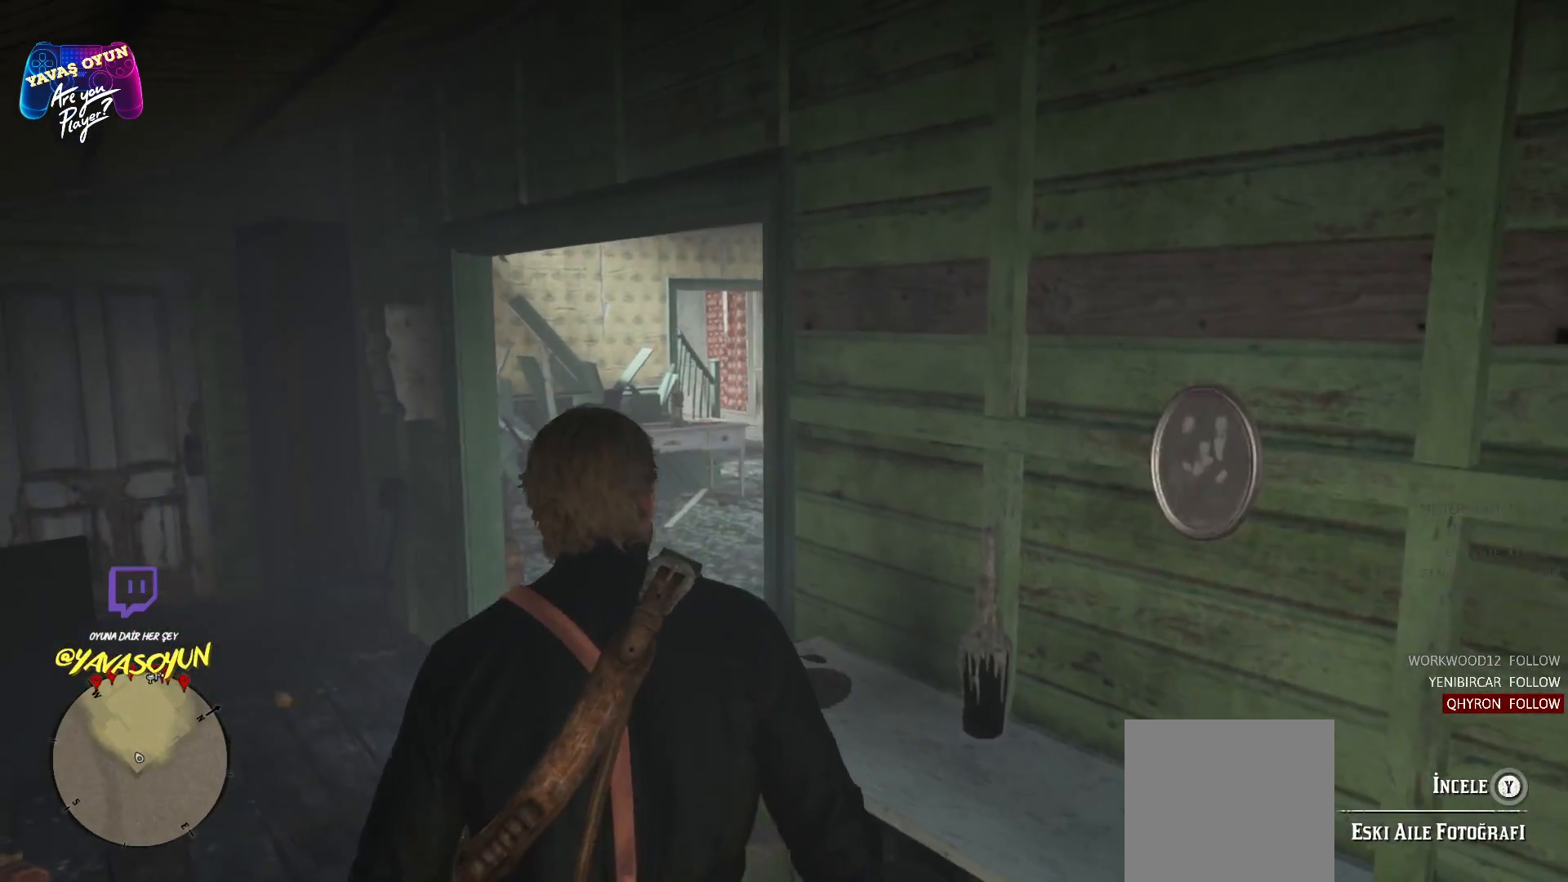
{"buttons": [], "left_stick": "up-left", "right_stick": "center", "events": []}
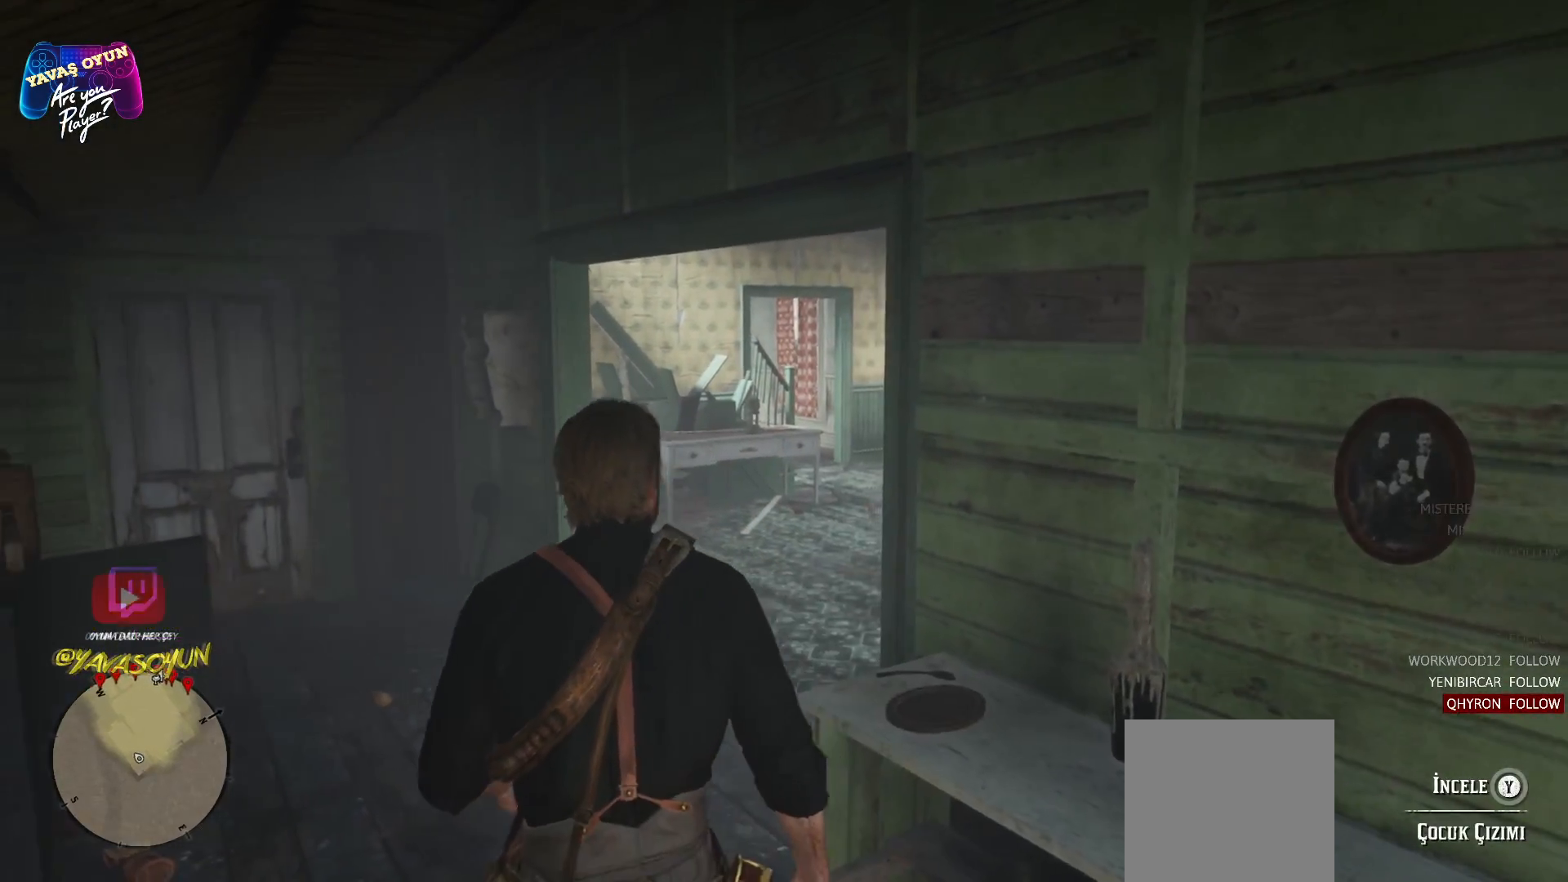
{"buttons": [], "left_stick": "up", "right_stick": "center", "events": [[100, "left_stick", "up"], [100, "right_stick", "right"], [433, "right_stick", "center"]]}
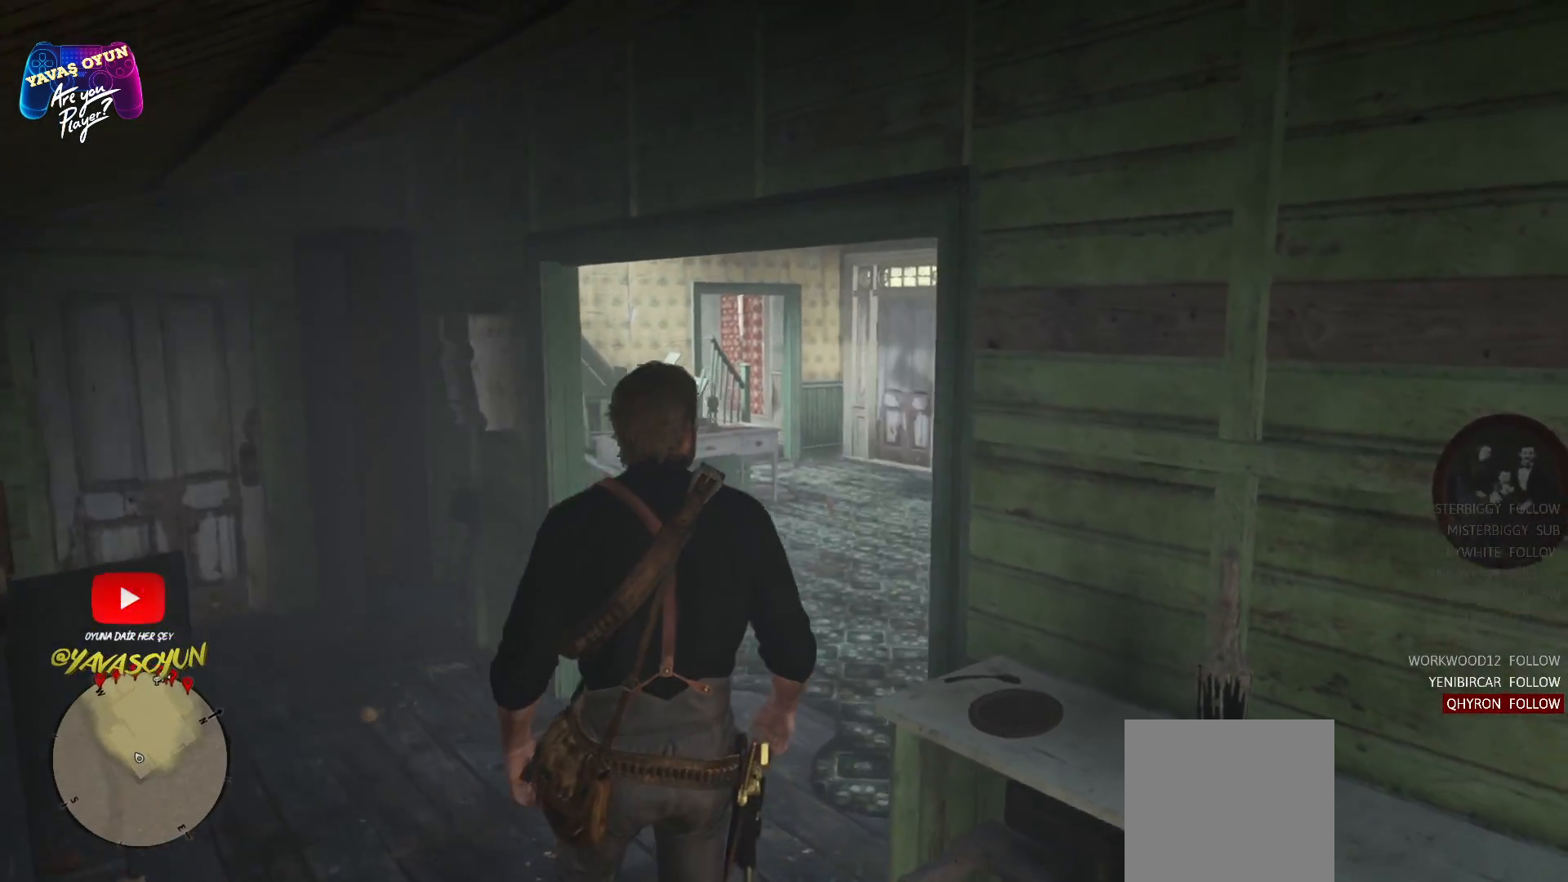
{"buttons": [], "left_stick": "up", "right_stick": "right", "events": [[200, "right_stick", "right"]]}
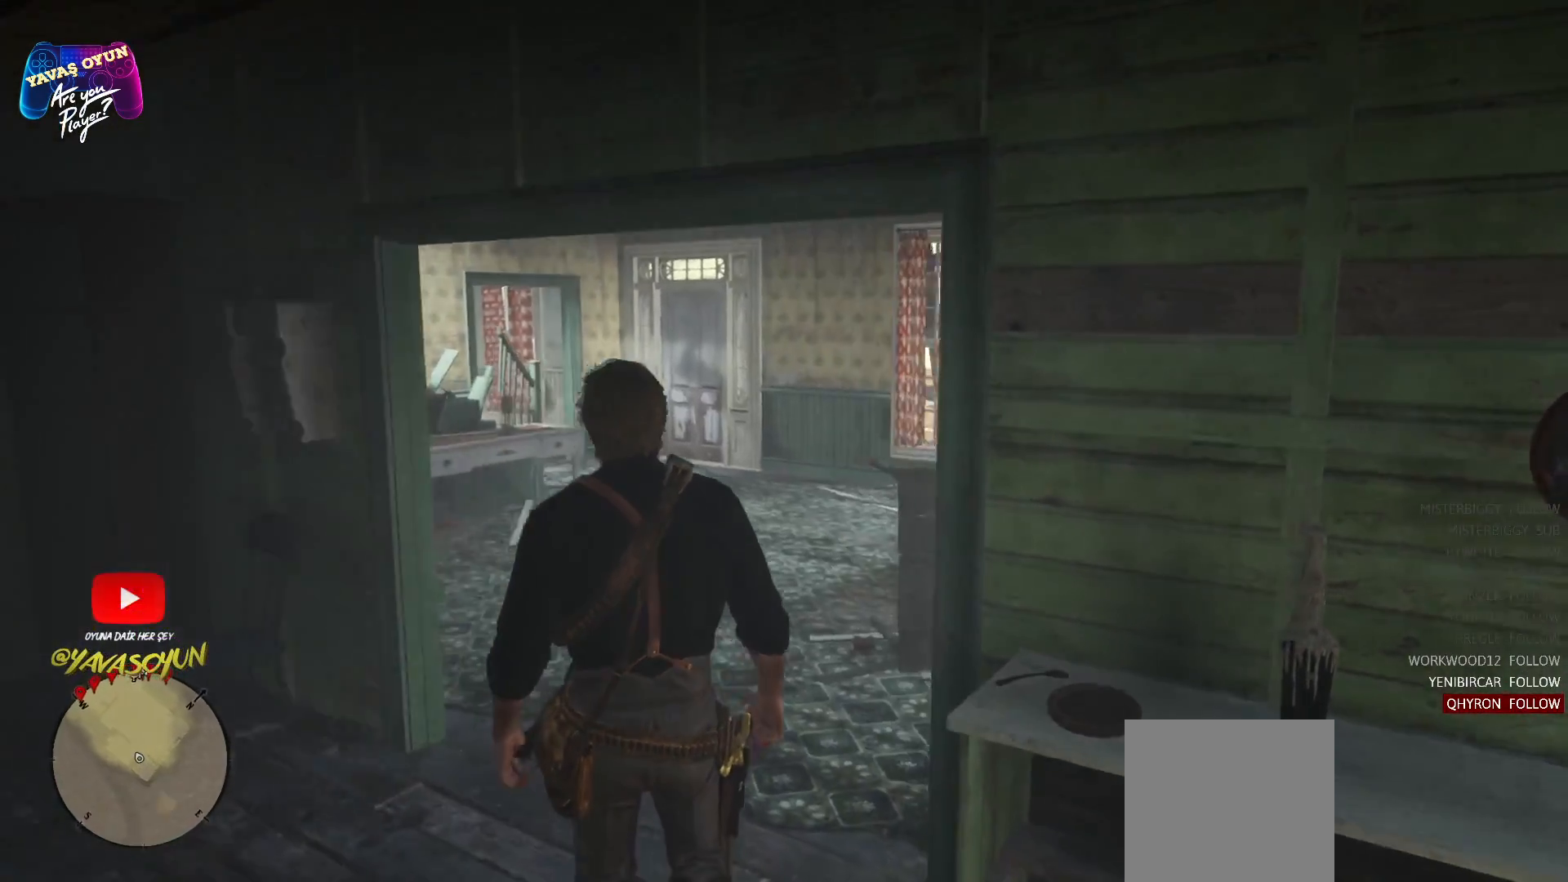
{"buttons": [], "left_stick": "up", "right_stick": "right", "events": [[50, "right_stick", "center"], [383, "right_stick", "right"]]}
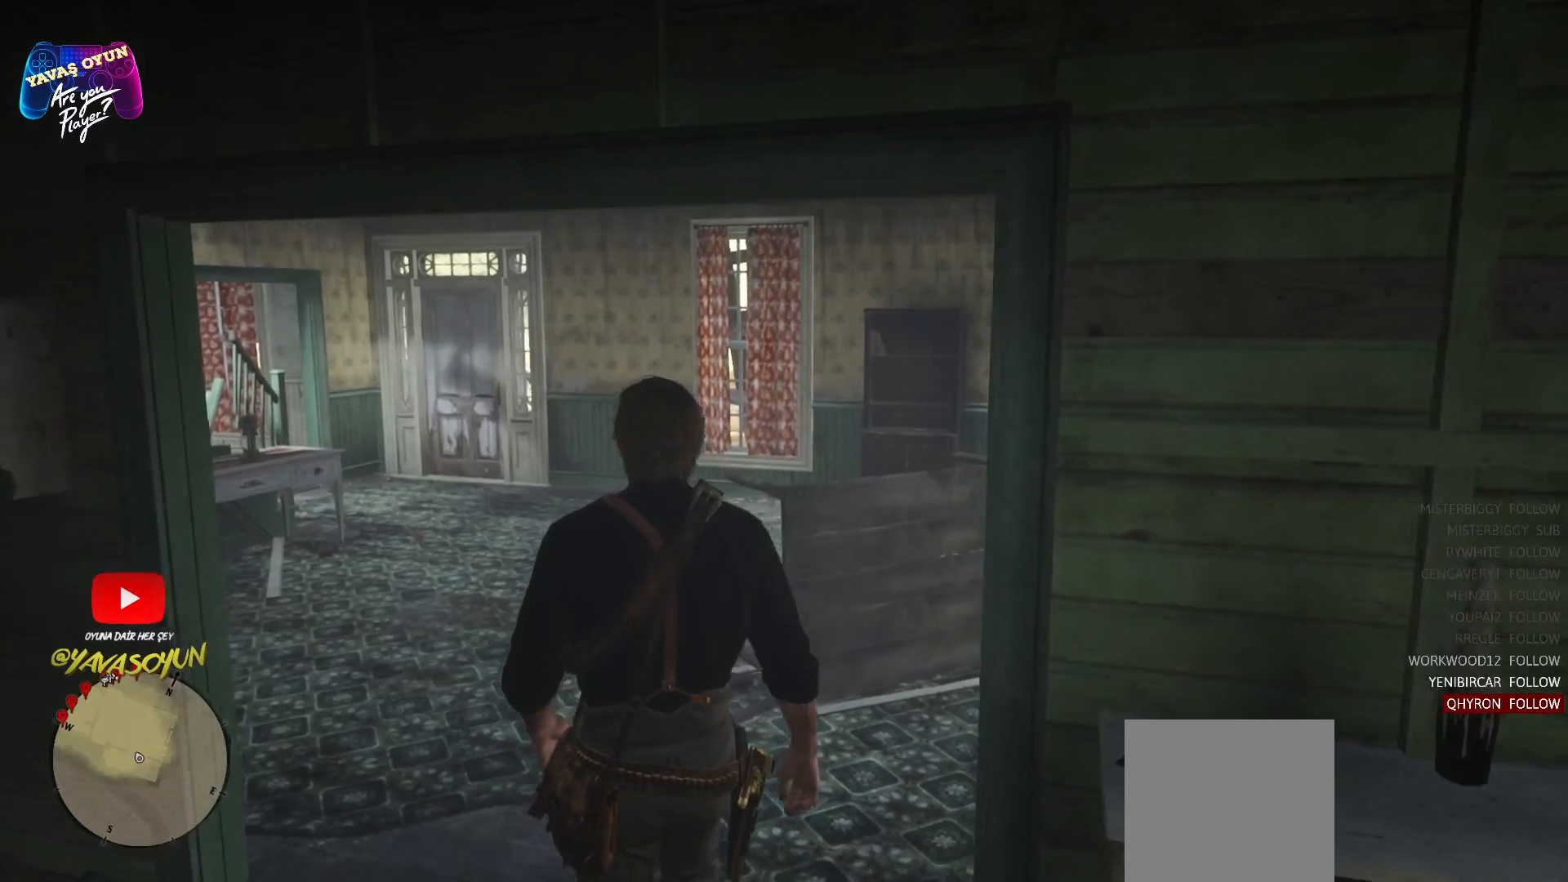
{"buttons": [], "left_stick": "up-left", "right_stick": "center", "events": [[17, "left_stick", "up-left"], [33, "right_stick", "center"]]}
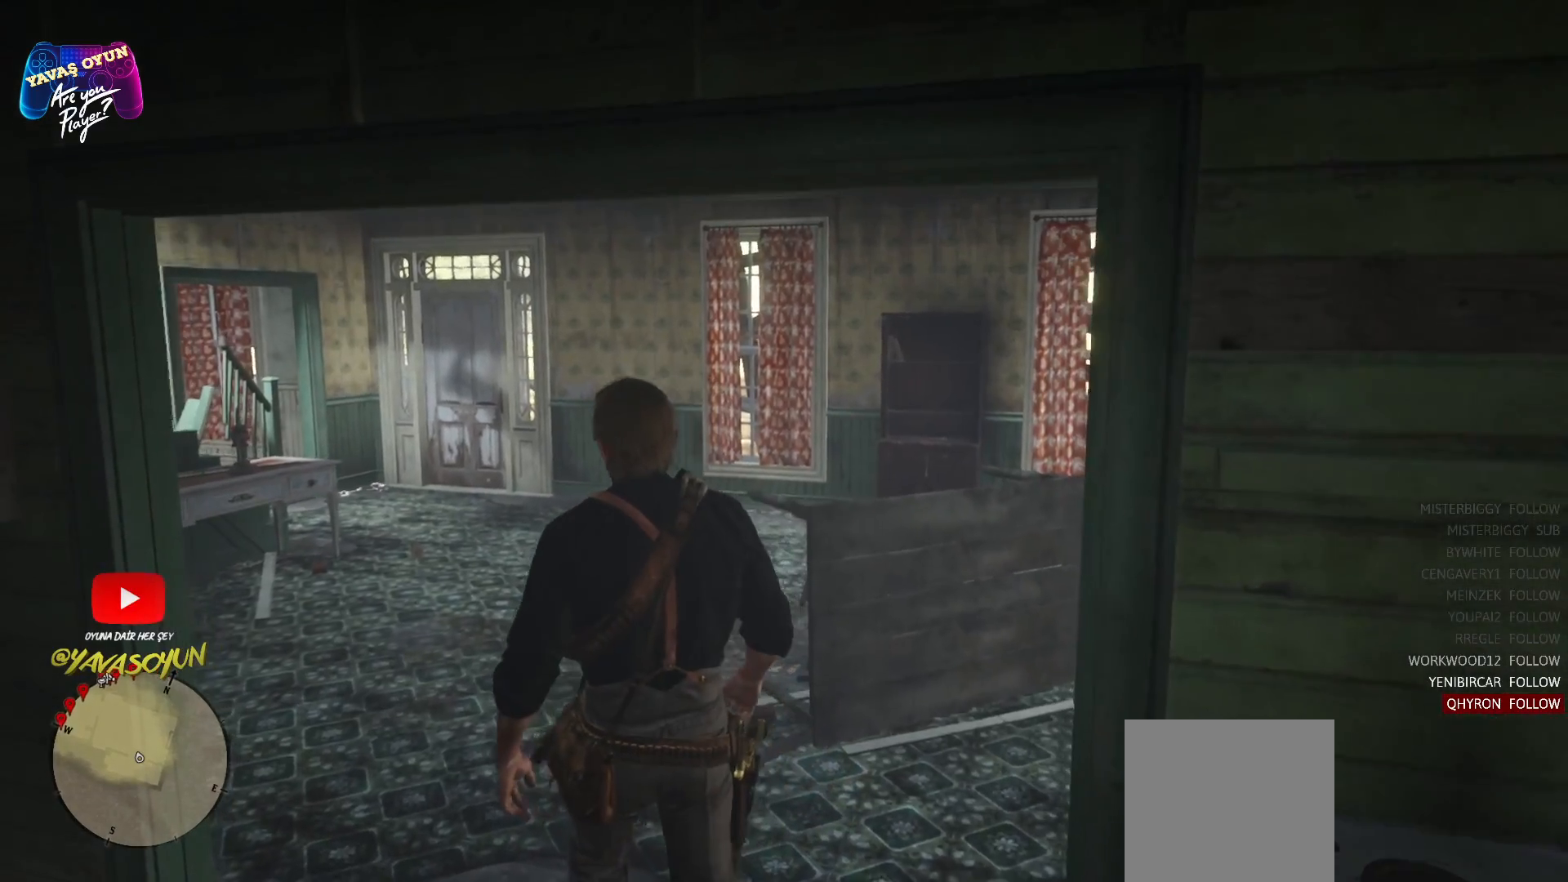
{"buttons": [], "left_stick": "up-left", "right_stick": "right", "events": [[67, "right_stick", "right"]]}
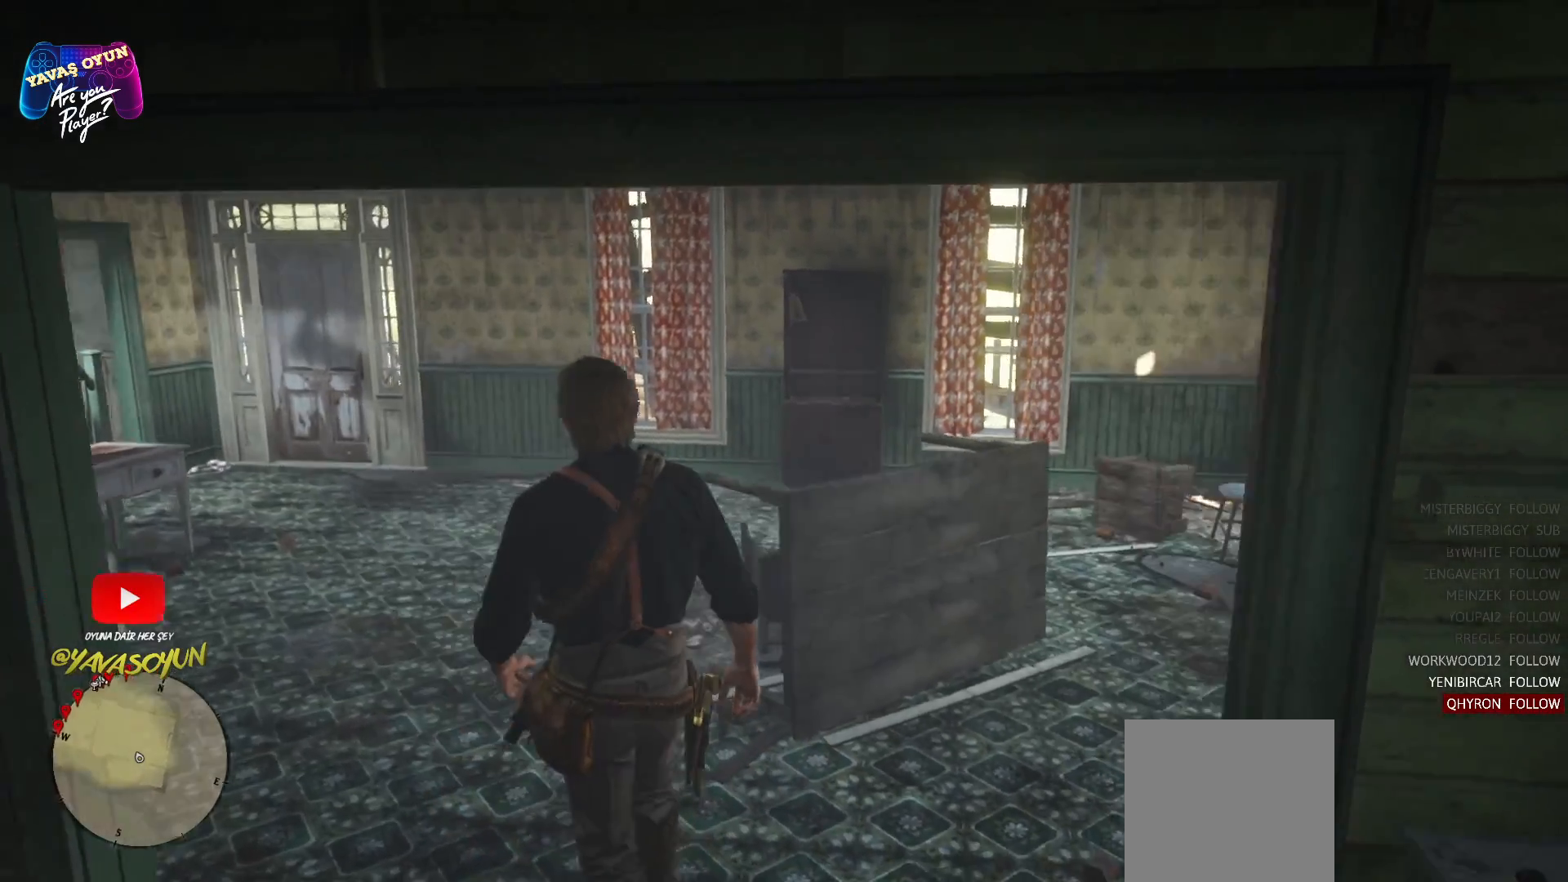
{"buttons": [], "left_stick": "up-left", "right_stick": "center", "events": [[17, "right_stick", "center"]]}
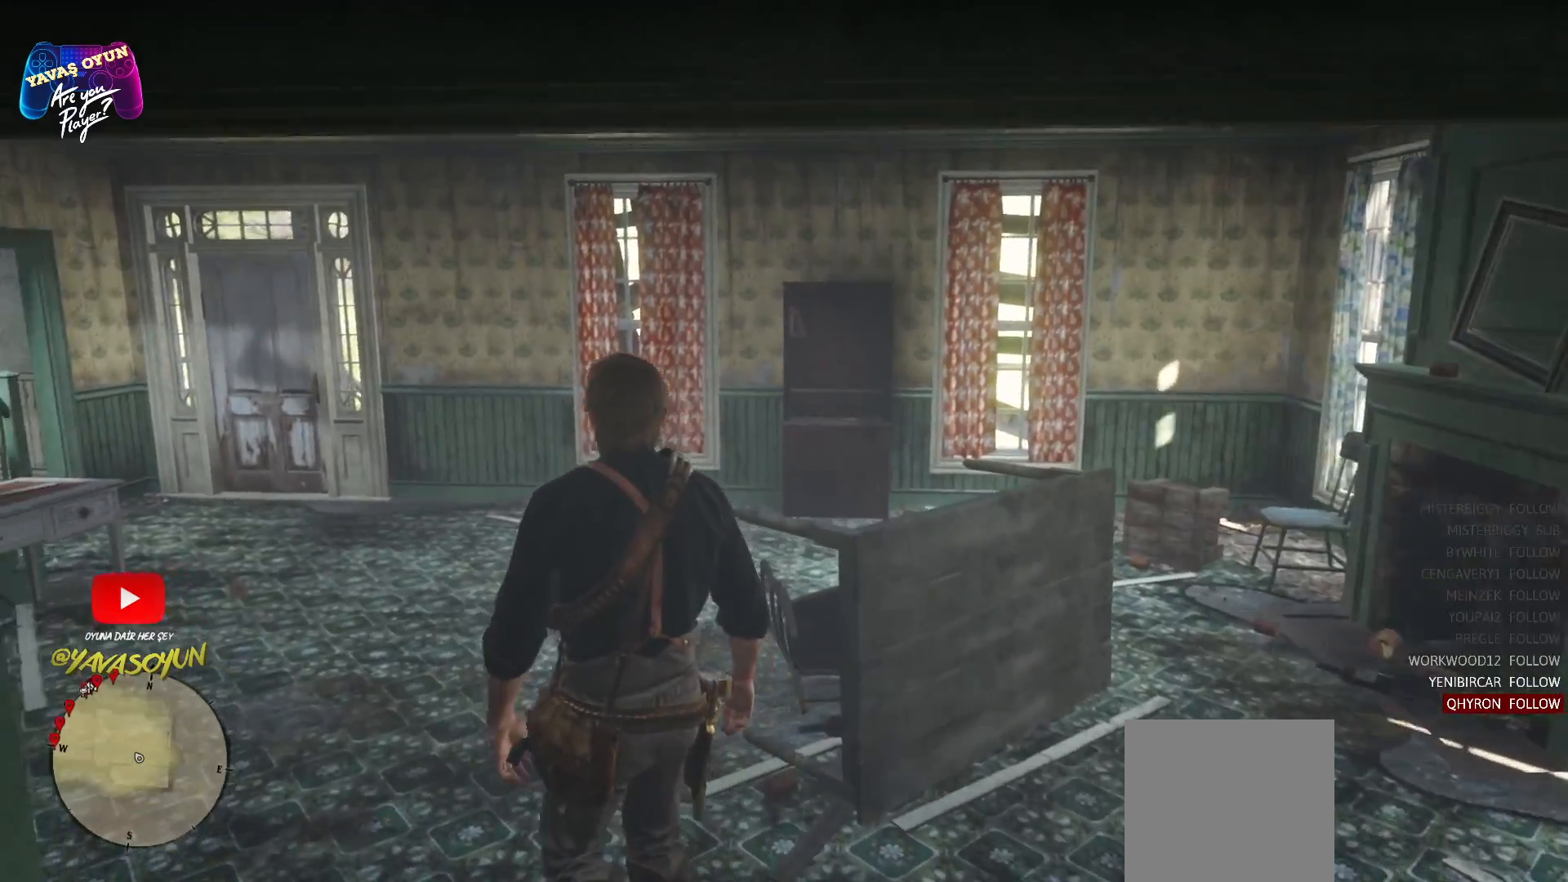
{"buttons": [], "left_stick": "up-left", "right_stick": "right", "events": [[133, "right_stick", "right"]]}
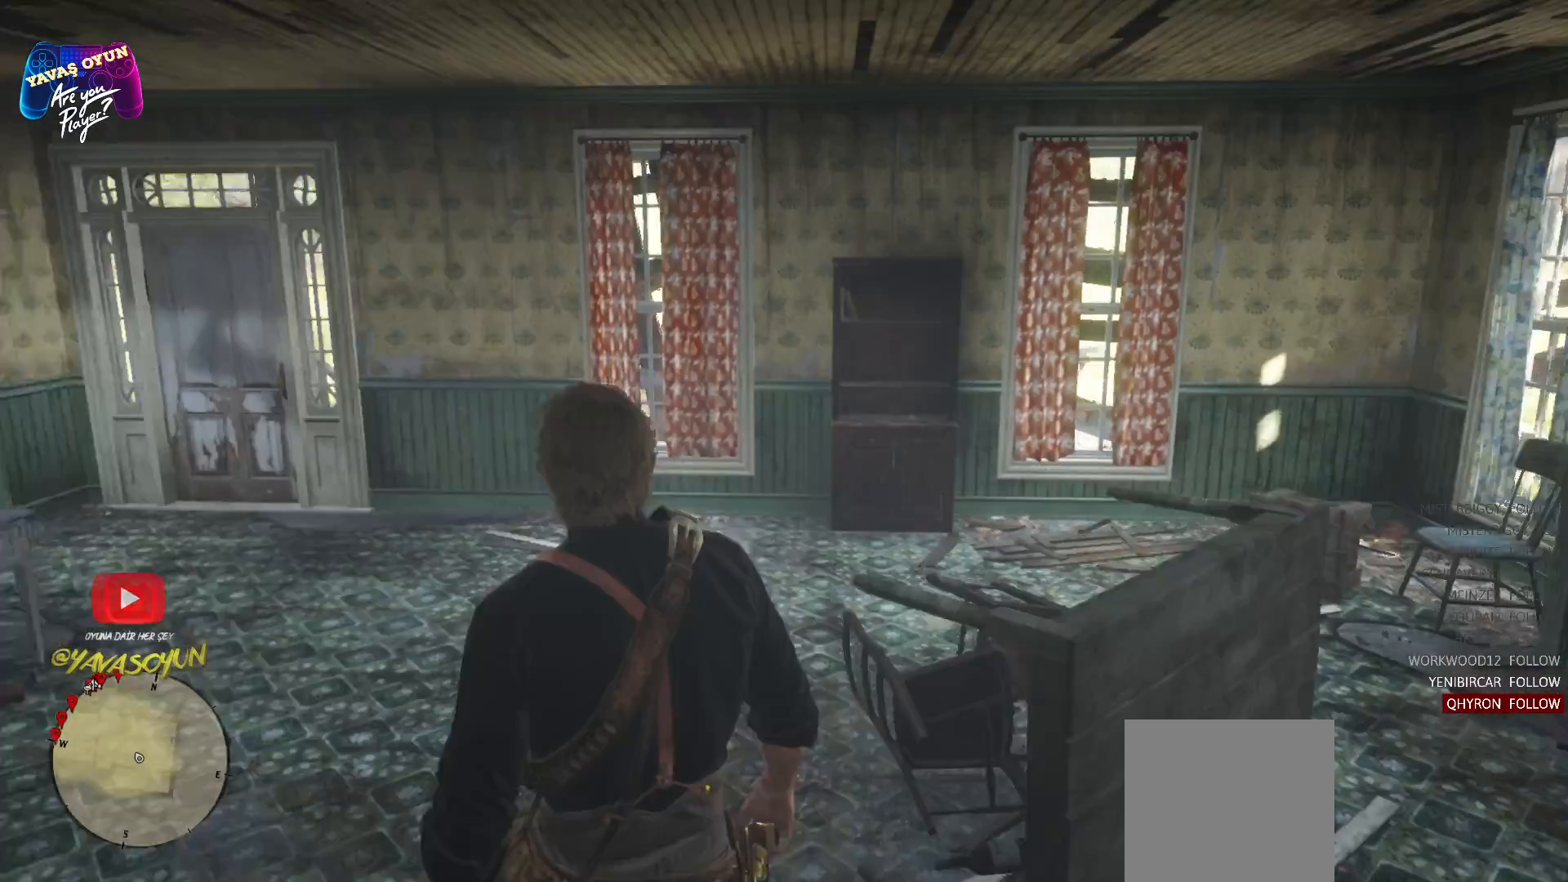
{"buttons": [], "left_stick": "up-left", "right_stick": "right", "events": [[100, "right_stick", "center"], [433, "right_stick", "right"]]}
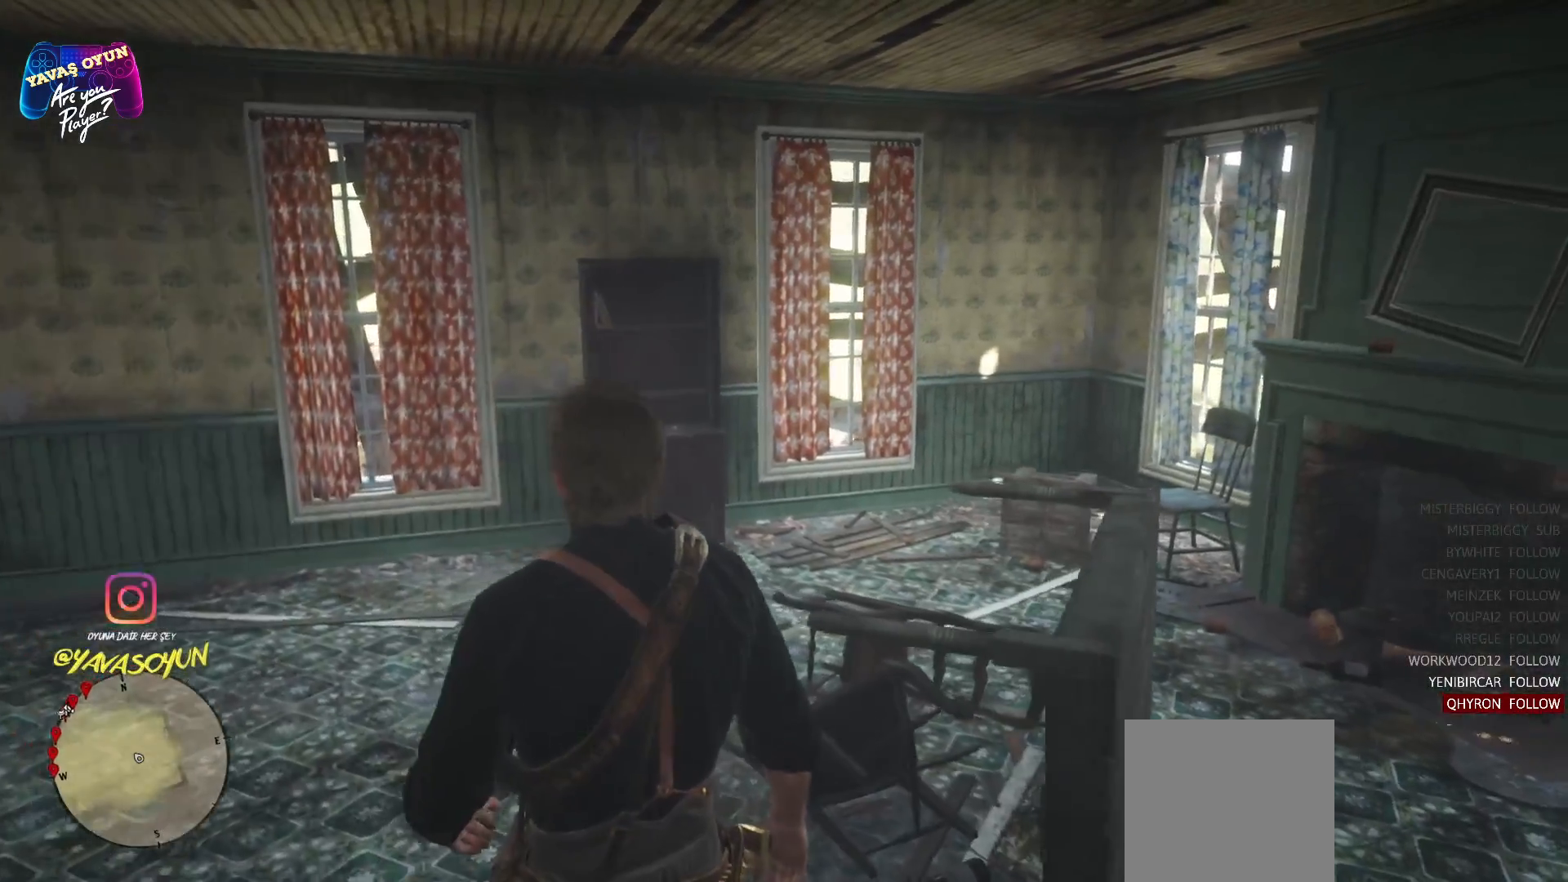
{"buttons": [], "left_stick": "up-left", "right_stick": "right", "events": [[183, "right_stick", "center"], [450, "right_stick", "right"]]}
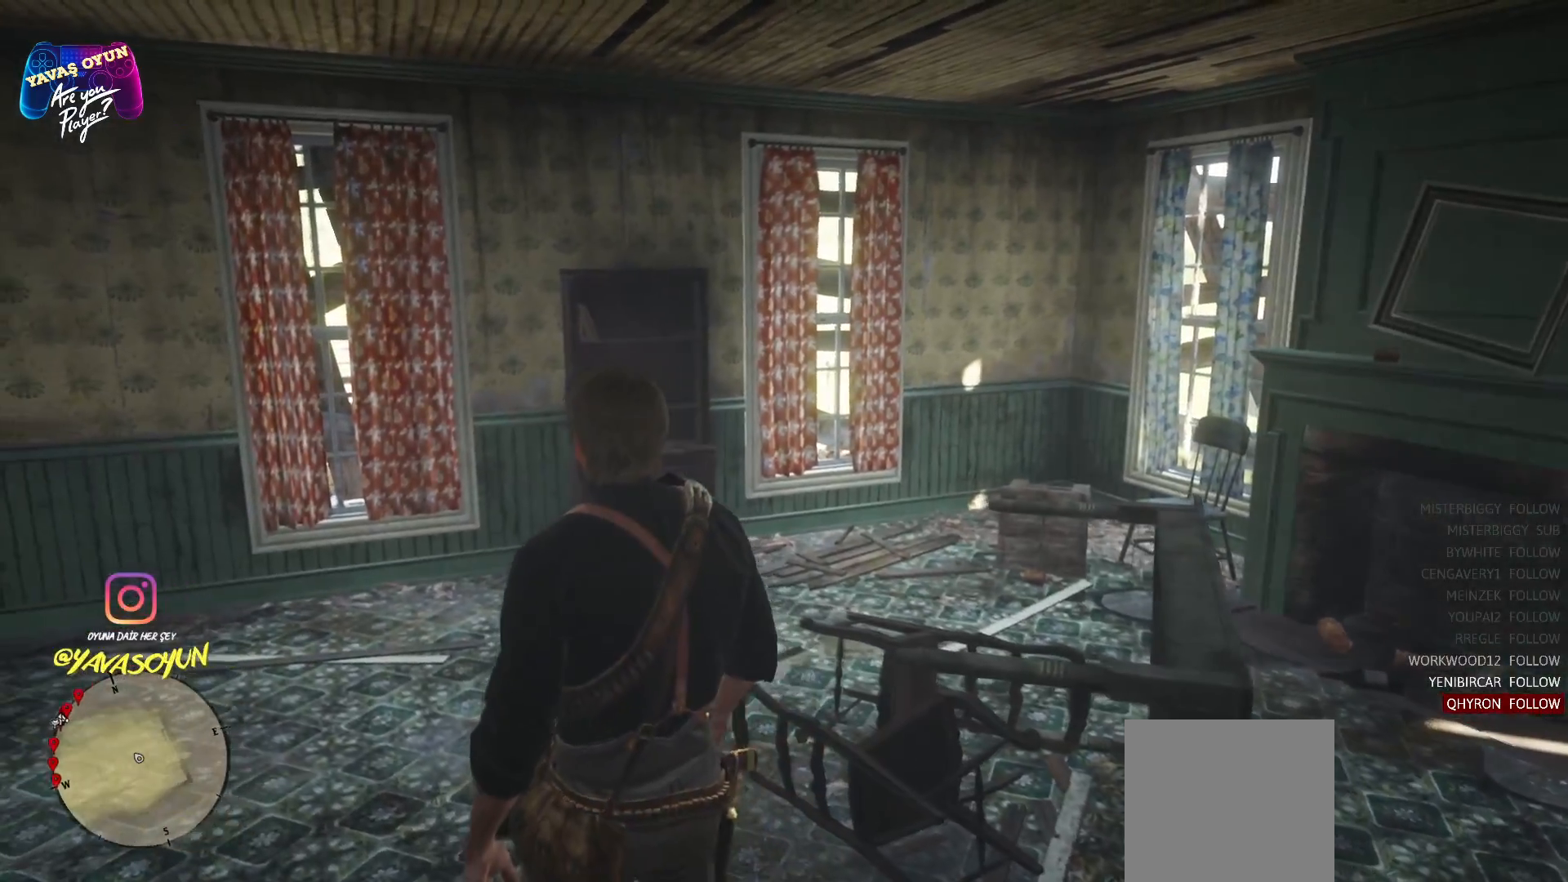
{"buttons": [], "left_stick": "up-left", "right_stick": "center", "events": [[283, "right_stick", "center"]]}
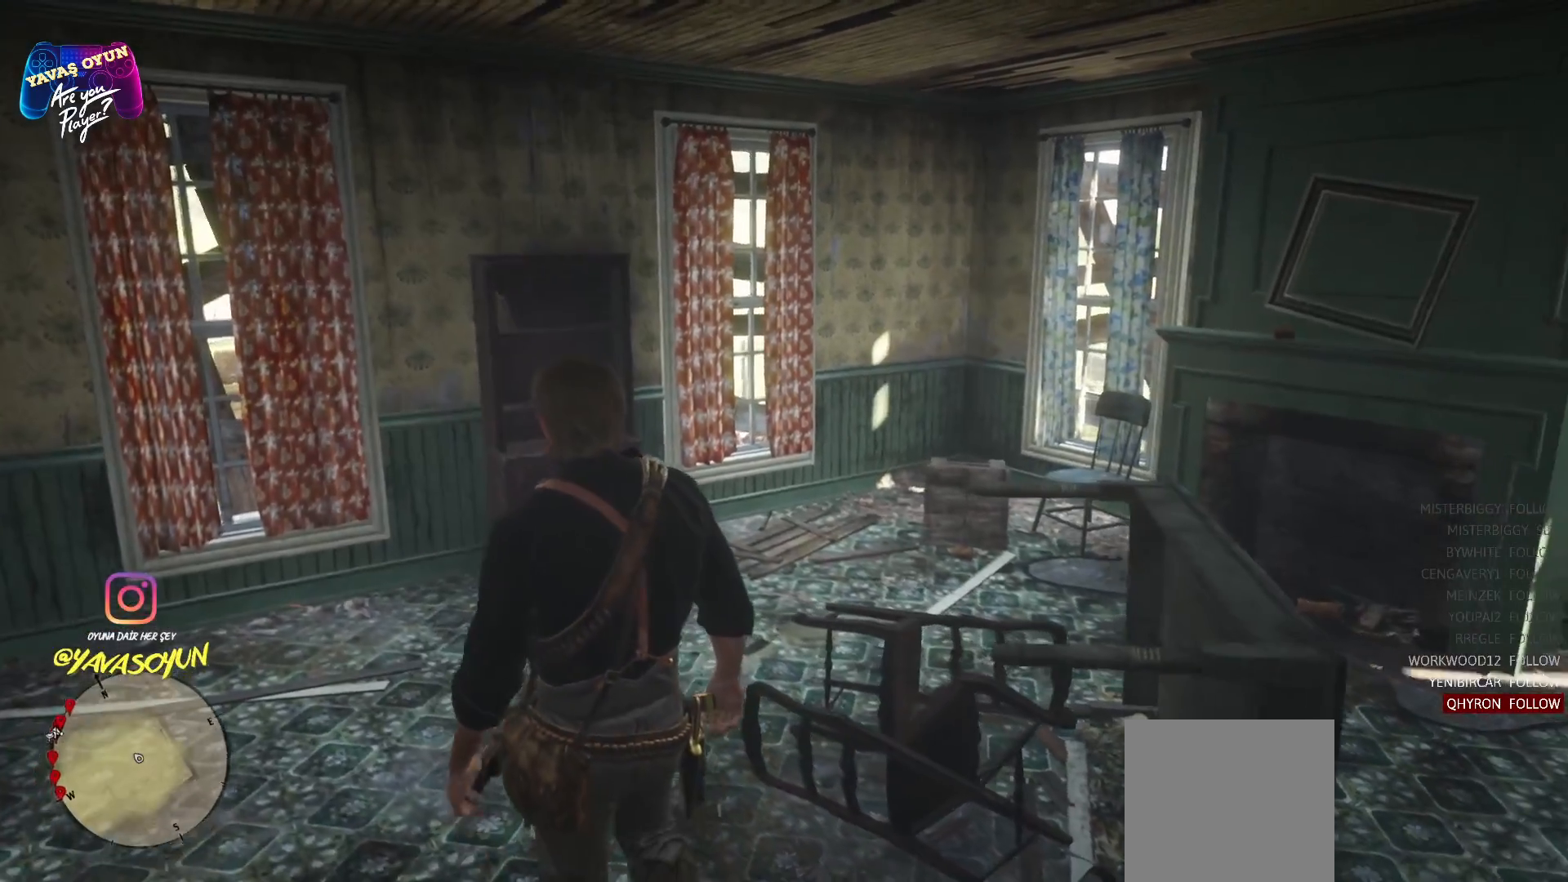
{"buttons": [], "left_stick": "up", "right_stick": "down", "events": [[317, "left_stick", "up"], [433, "right_stick", "down"]]}
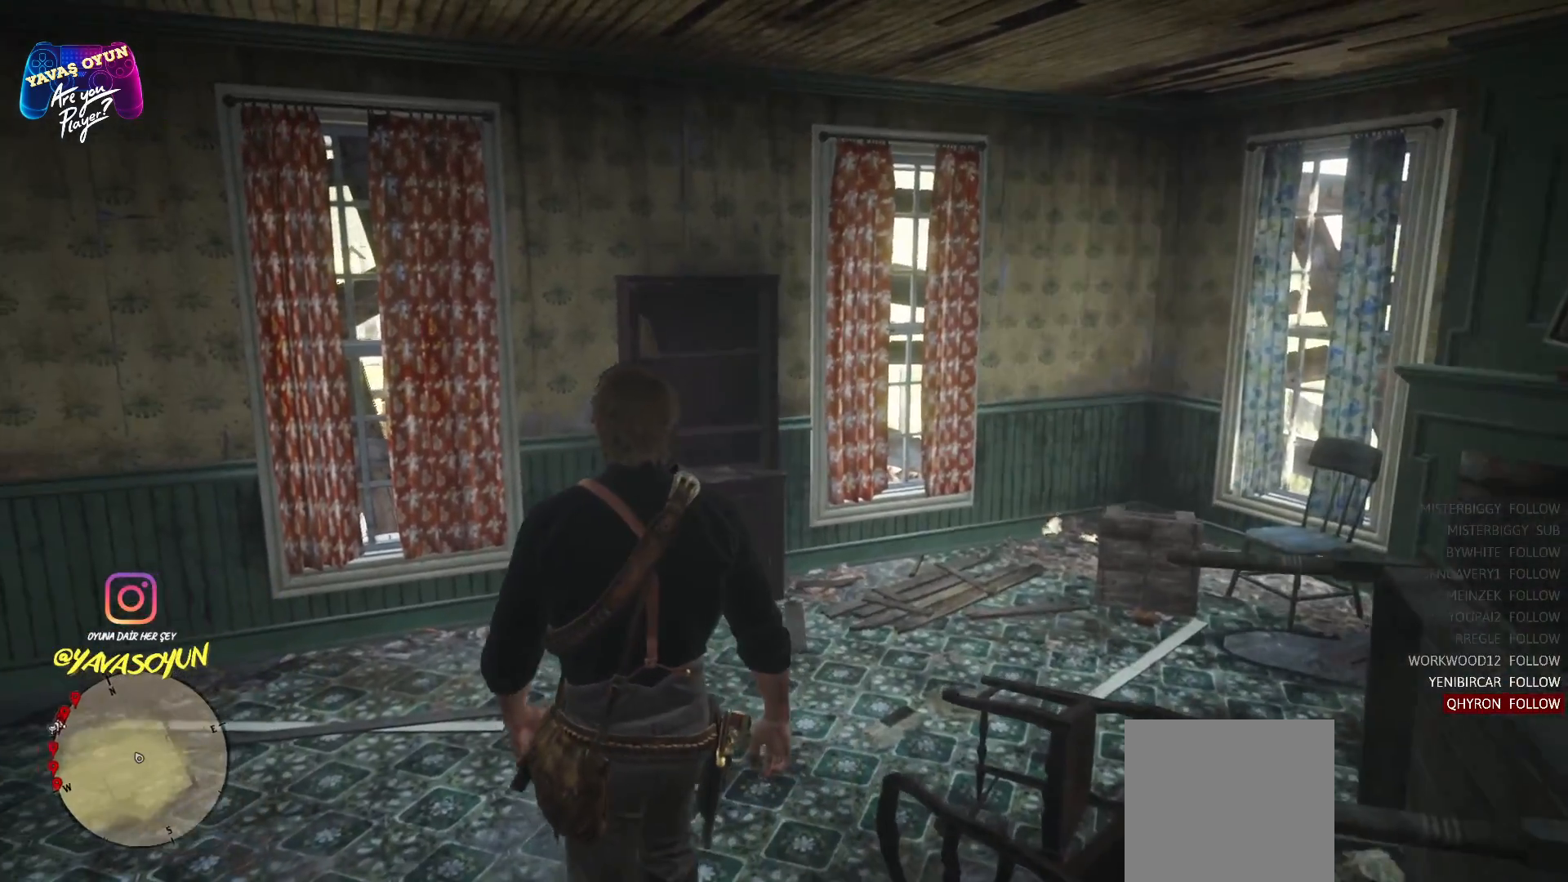
{"buttons": [], "left_stick": "up-right", "right_stick": "center", "events": [[200, "right_stick", "center"], [333, "left_stick", "up-right"]]}
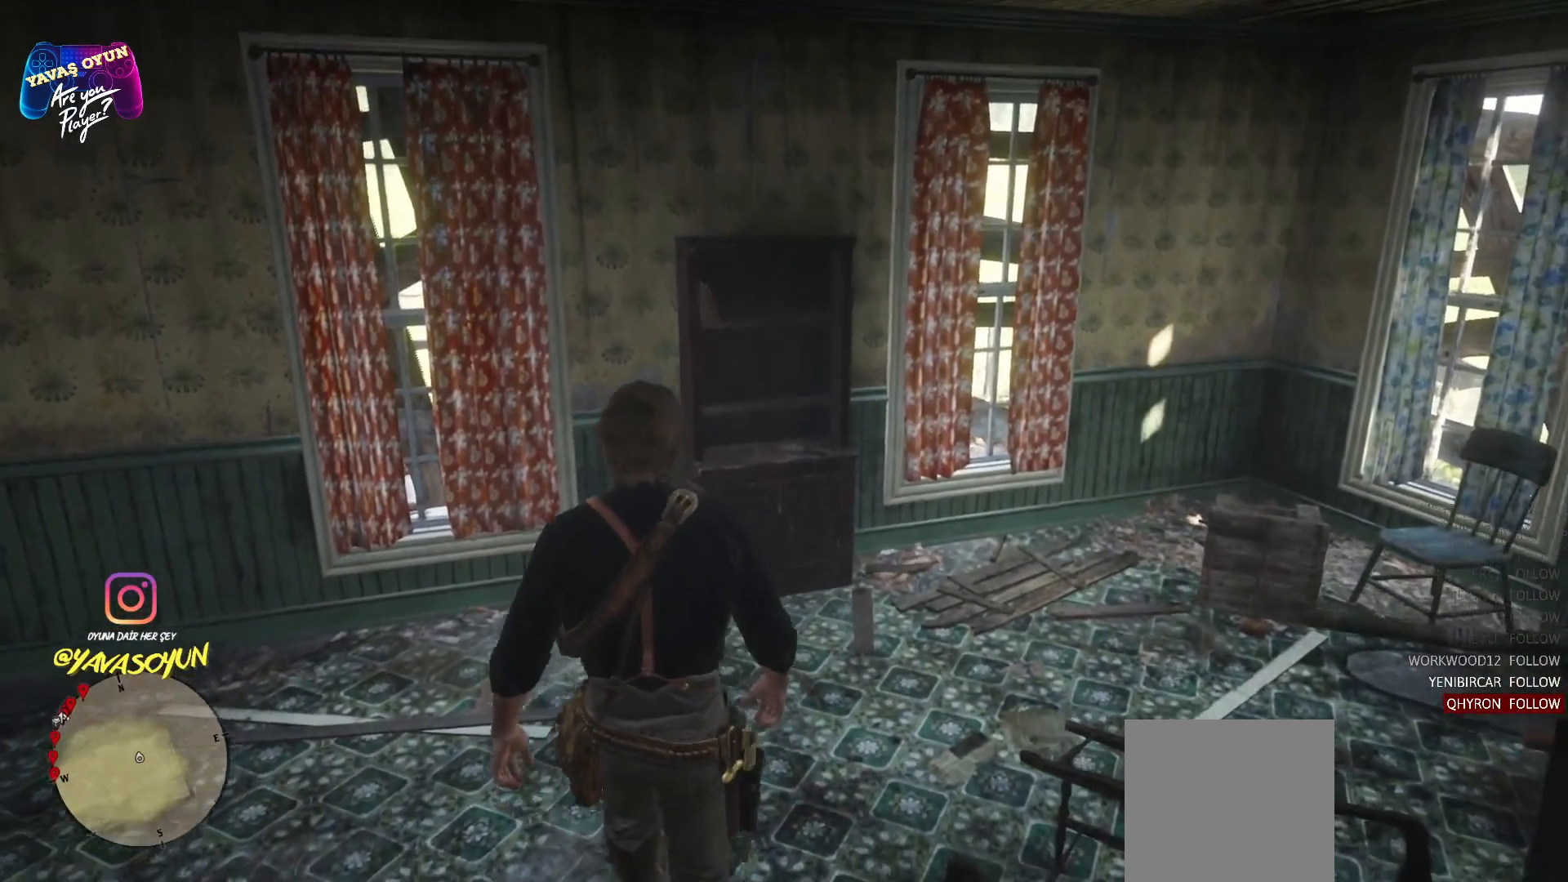
{"buttons": [], "left_stick": "up-right", "right_stick": "center", "events": []}
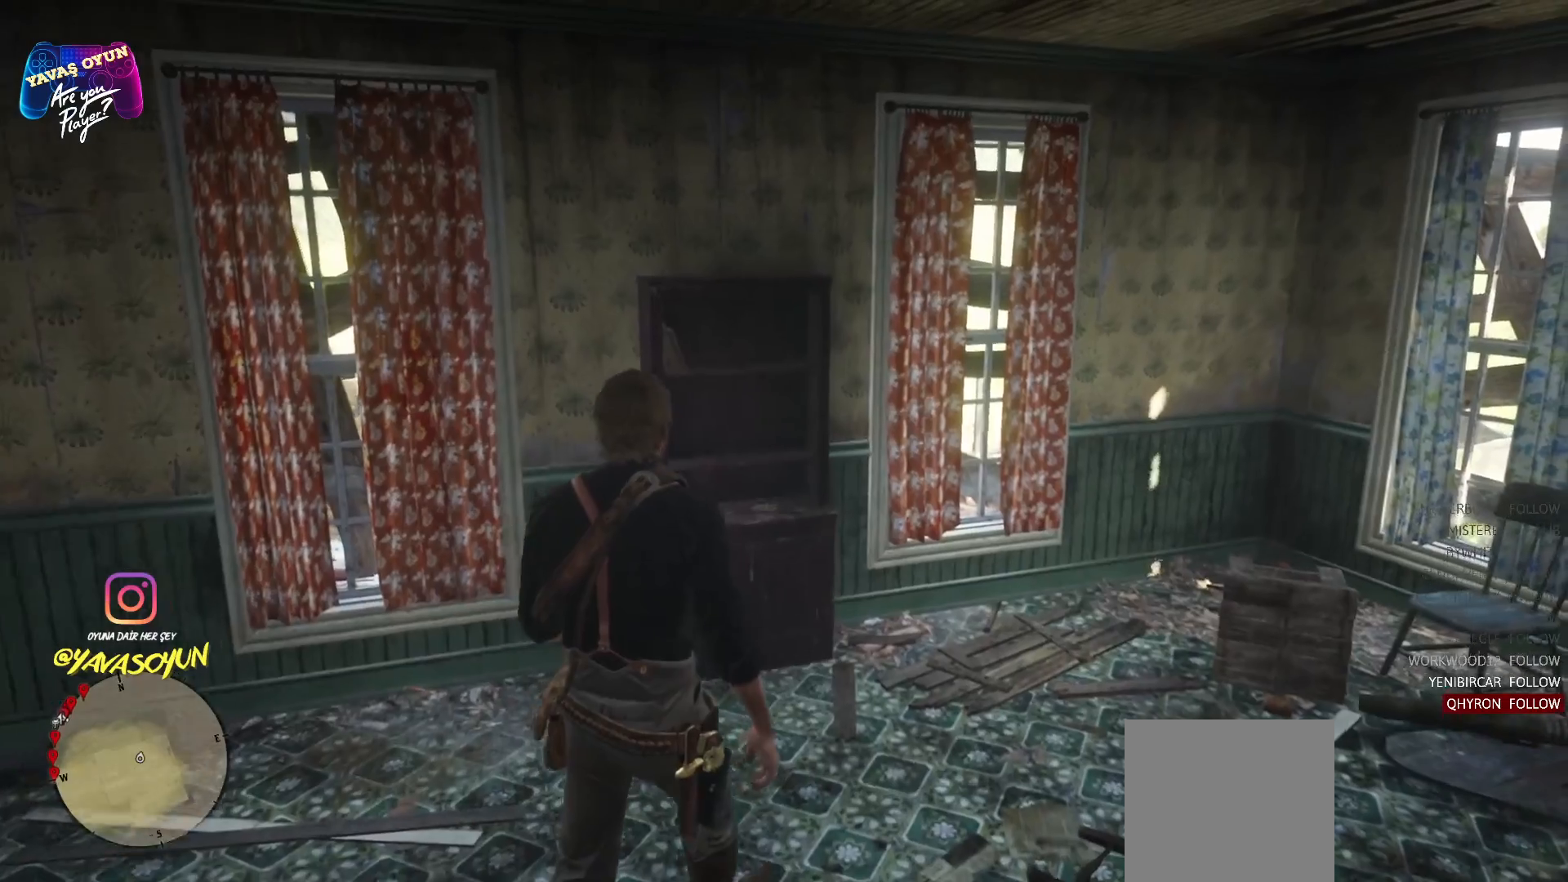
{"buttons": [], "left_stick": "up", "right_stick": "center", "events": [[117, "right_stick", "down"], [400, "left_stick", "up"], [433, "right_stick", "center"]]}